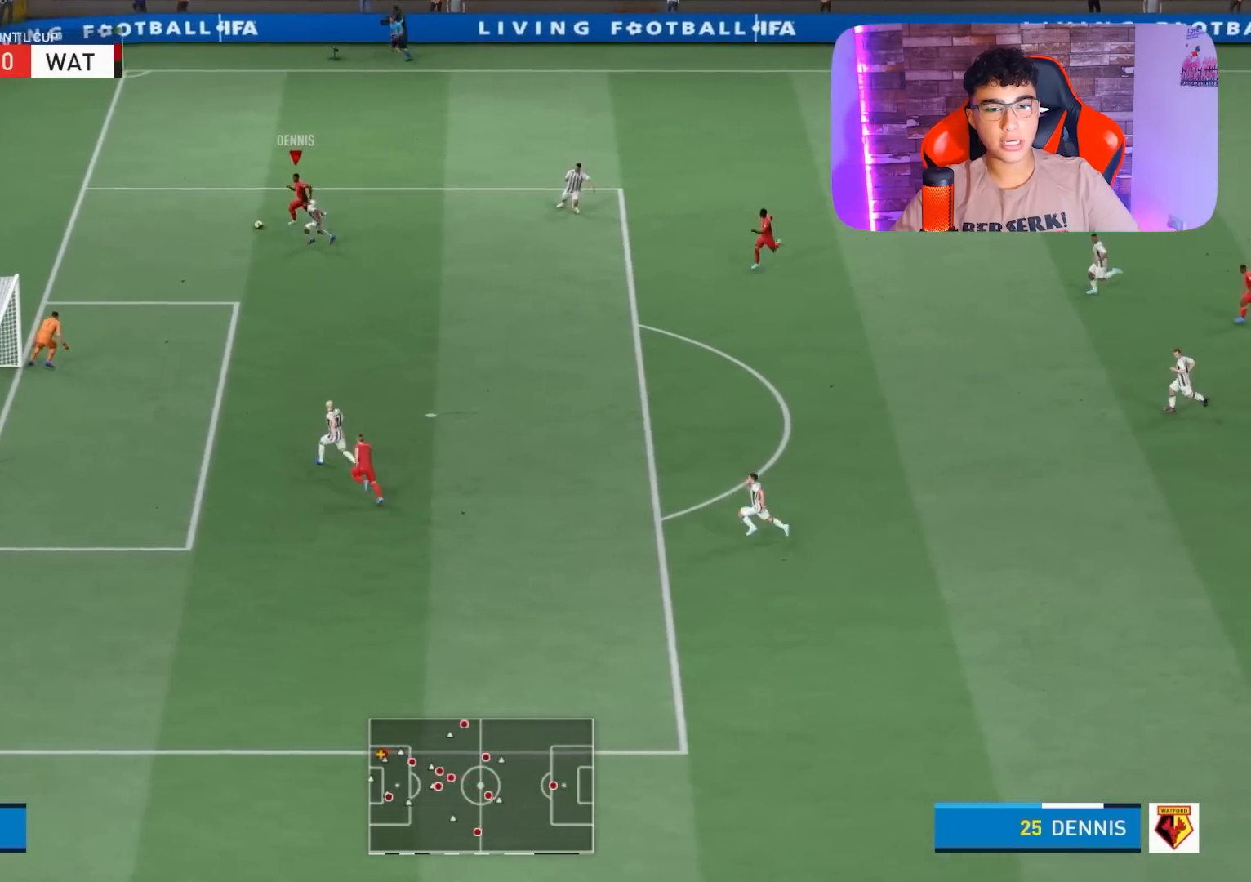
Gameplay with a controller (PlayStation layout); each line is a JSON object with the inputs held at the frame after it. "events" lists button and stick changes between this image and that frame as [ms after this image, input, new state], when the widget could be followed in between.
{"buttons": [], "left_stick": "right", "right_stick": "center", "events": [[133, "CROSS", "down"], [133, "L2", "down"], [200, "CROSS", "up"], [267, "L2", "up"]]}
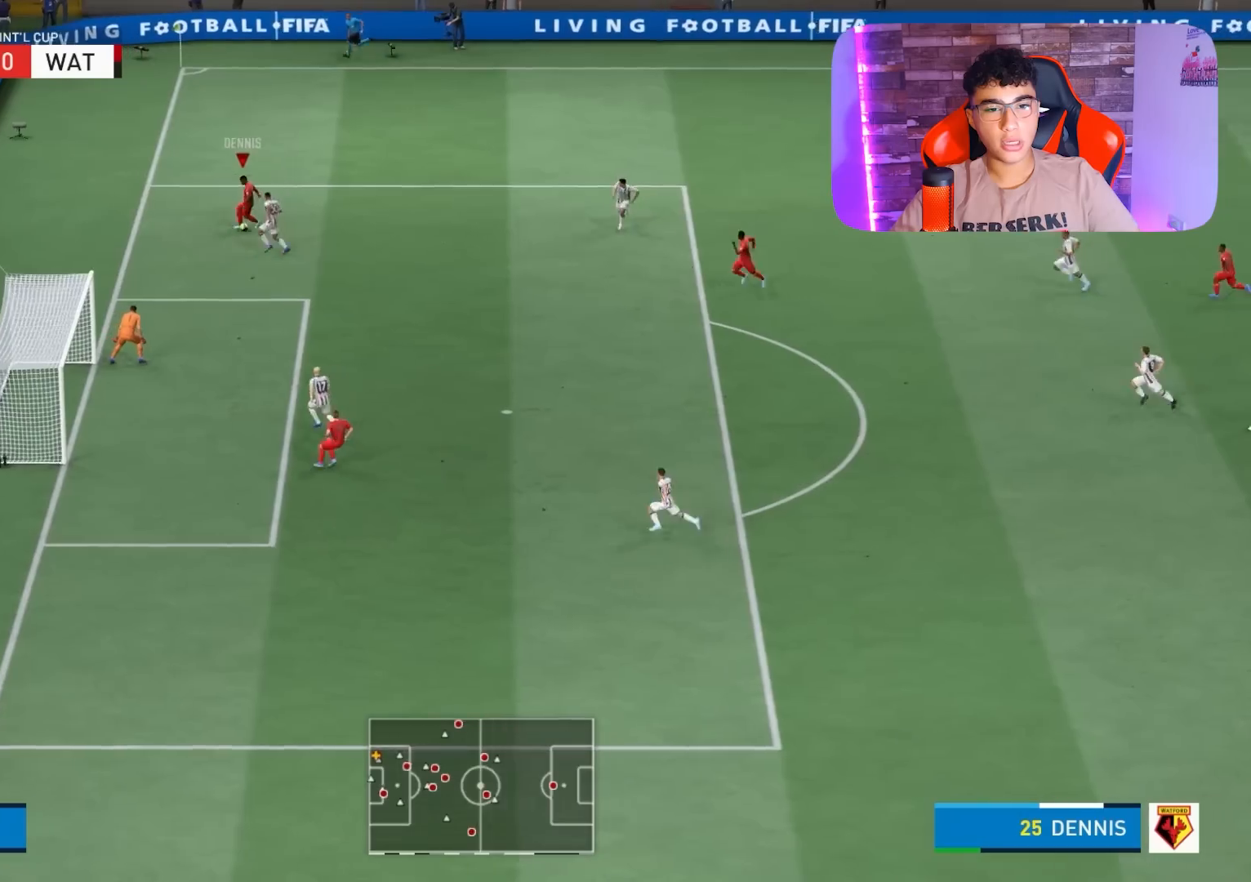
{"buttons": [], "left_stick": "down-left", "right_stick": "center", "events": [[100, "left_stick", "down-right"], [333, "left_stick", "down-left"]]}
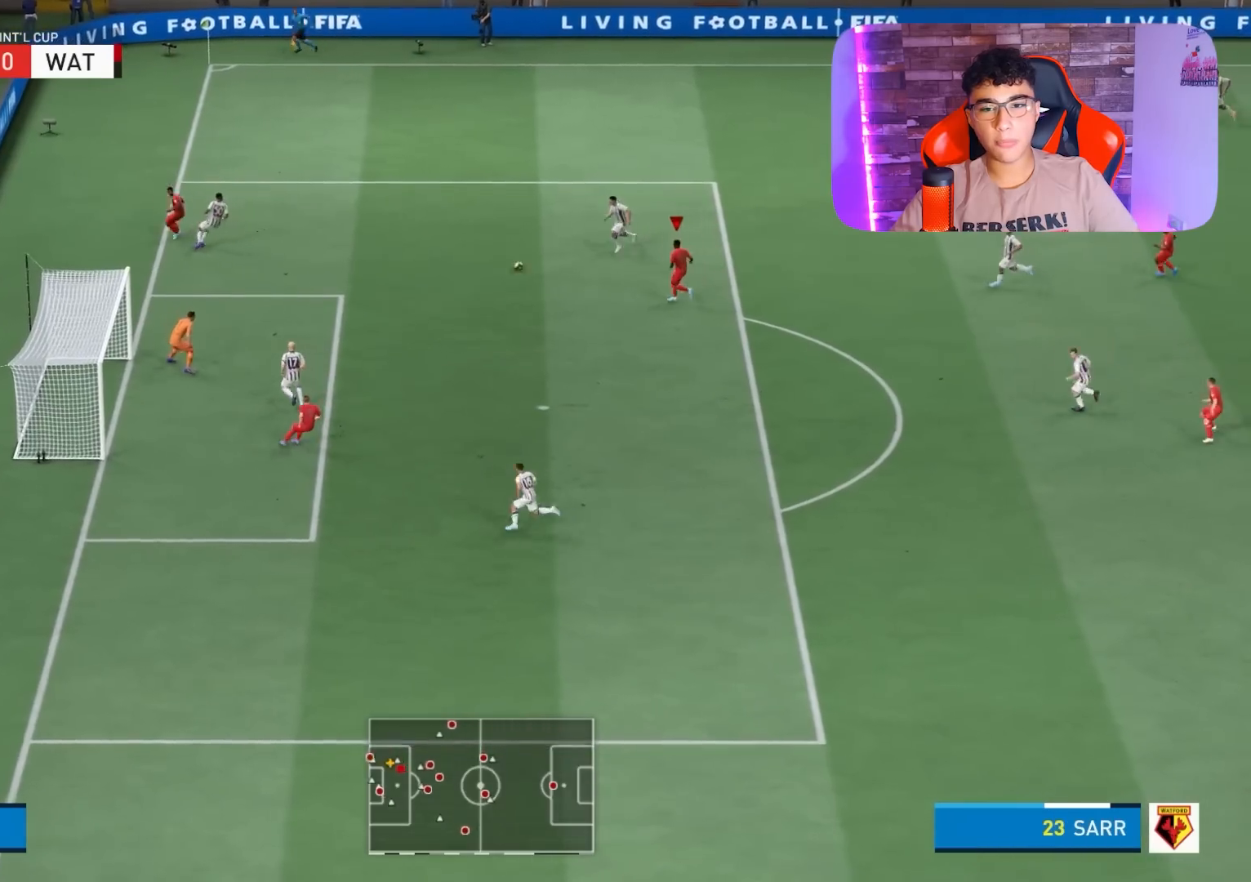
{"buttons": [], "left_stick": "down-left", "right_stick": "center", "events": [[33, "R1", "down"], [400, "R1", "up"]]}
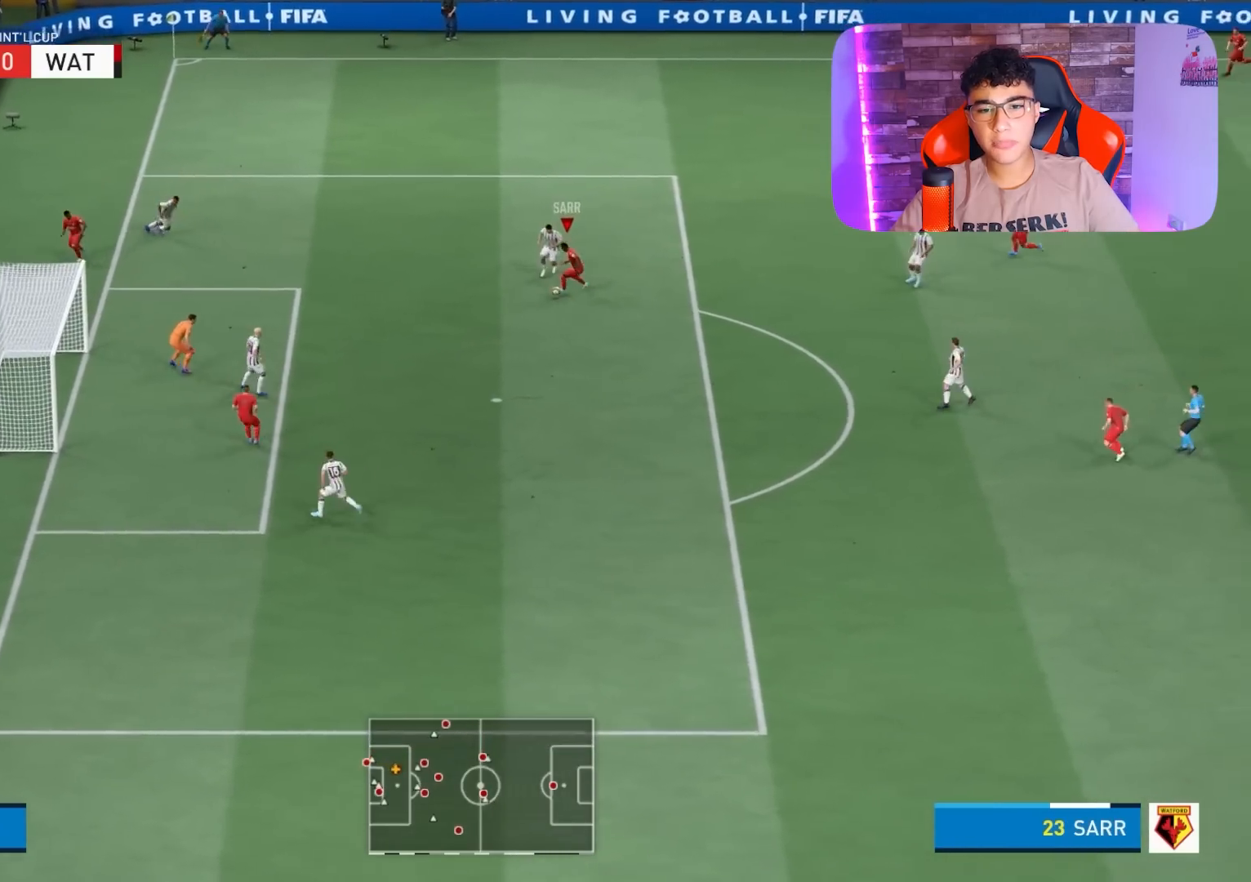
{"buttons": ["SQUARE"], "left_stick": "down-right", "right_stick": "center", "events": [[400, "left_stick", "down-right"], [467, "SQUARE", "down"]]}
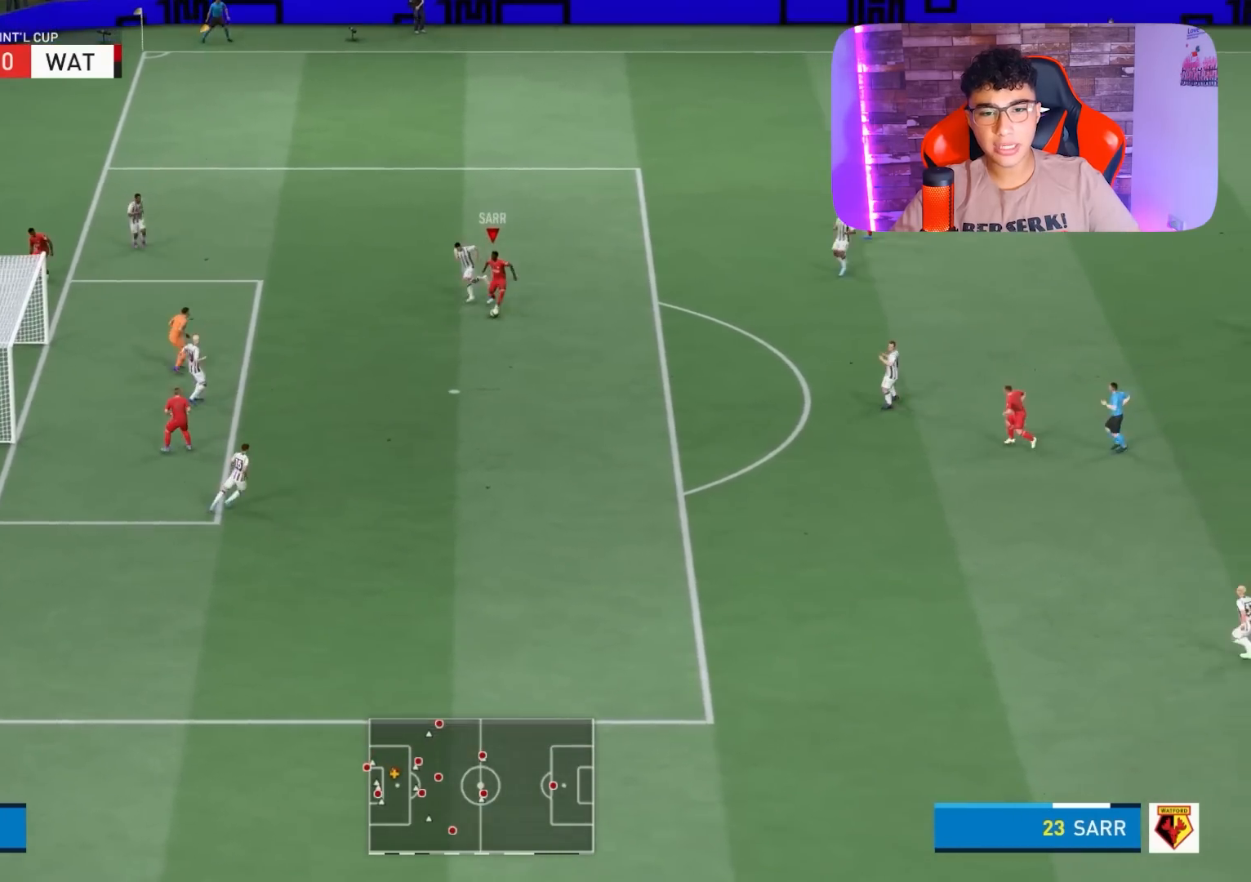
{"buttons": [], "left_stick": "down-left", "right_stick": "center", "events": [[100, "left_stick", "down"], [200, "SQUARE", "up"], [200, "left_stick", "down-left"]]}
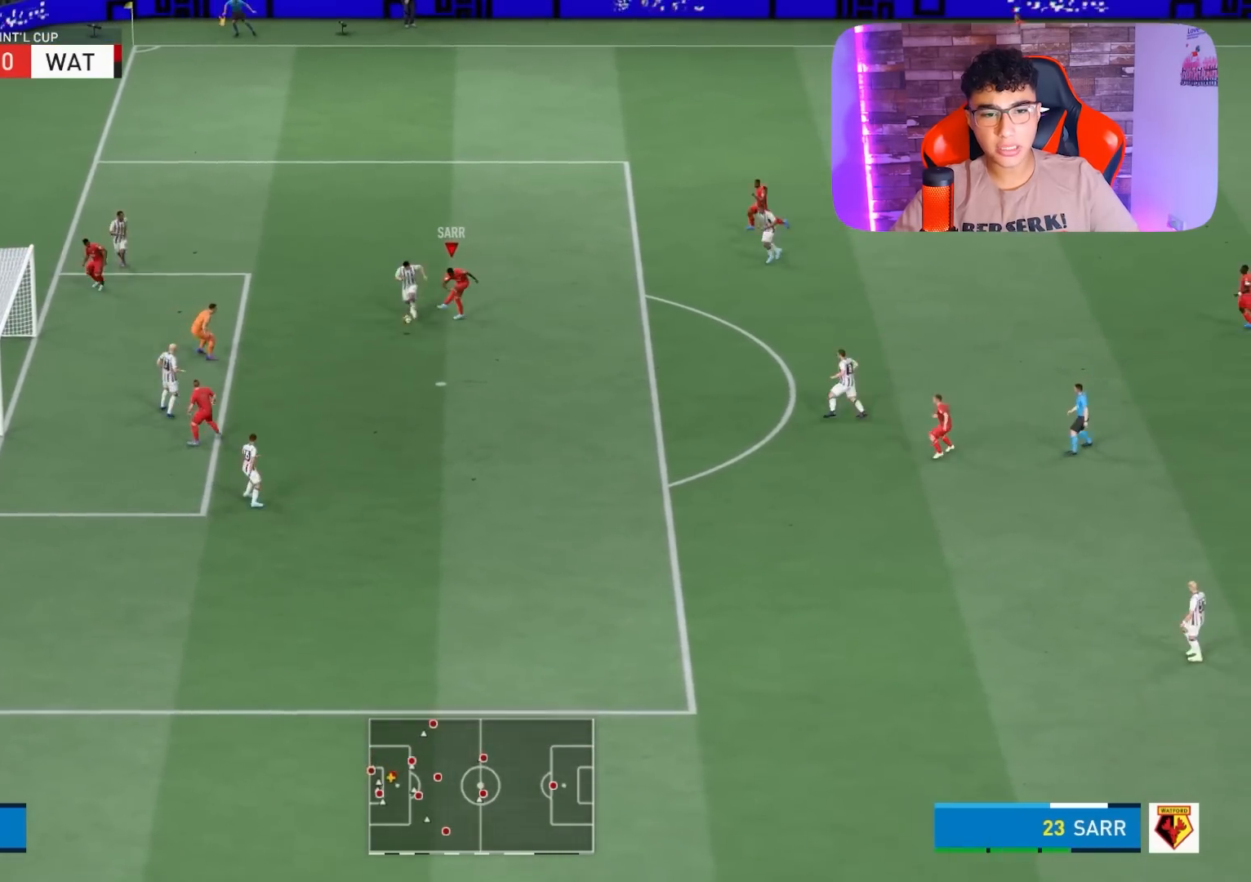
{"buttons": [], "left_stick": "down-left", "right_stick": "center", "events": []}
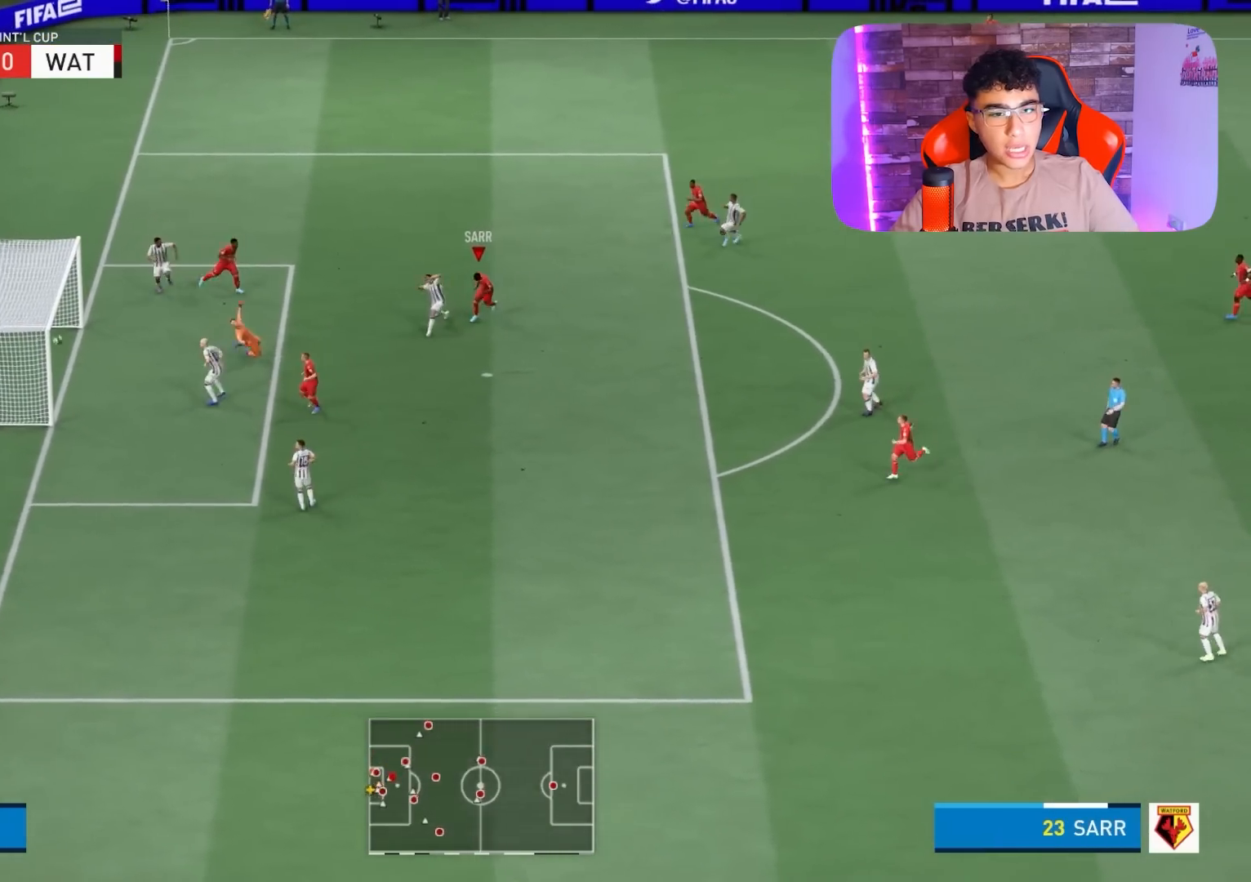
{"buttons": ["R1"], "left_stick": "up-left", "right_stick": "center", "events": [[33, "R1", "down"], [133, "left_stick", "left"], [233, "left_stick", "up-left"]]}
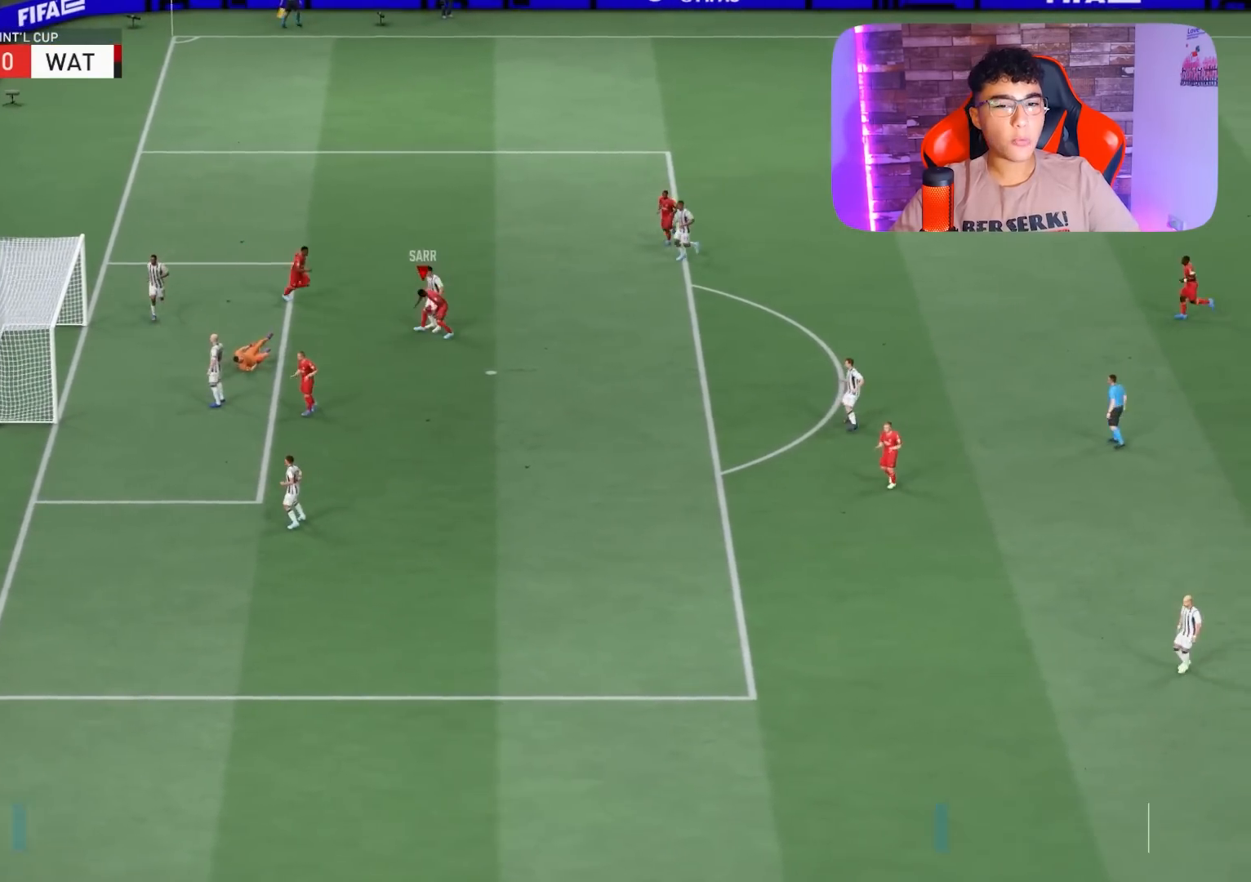
{"buttons": ["R1"], "left_stick": "up-left", "right_stick": "center", "events": []}
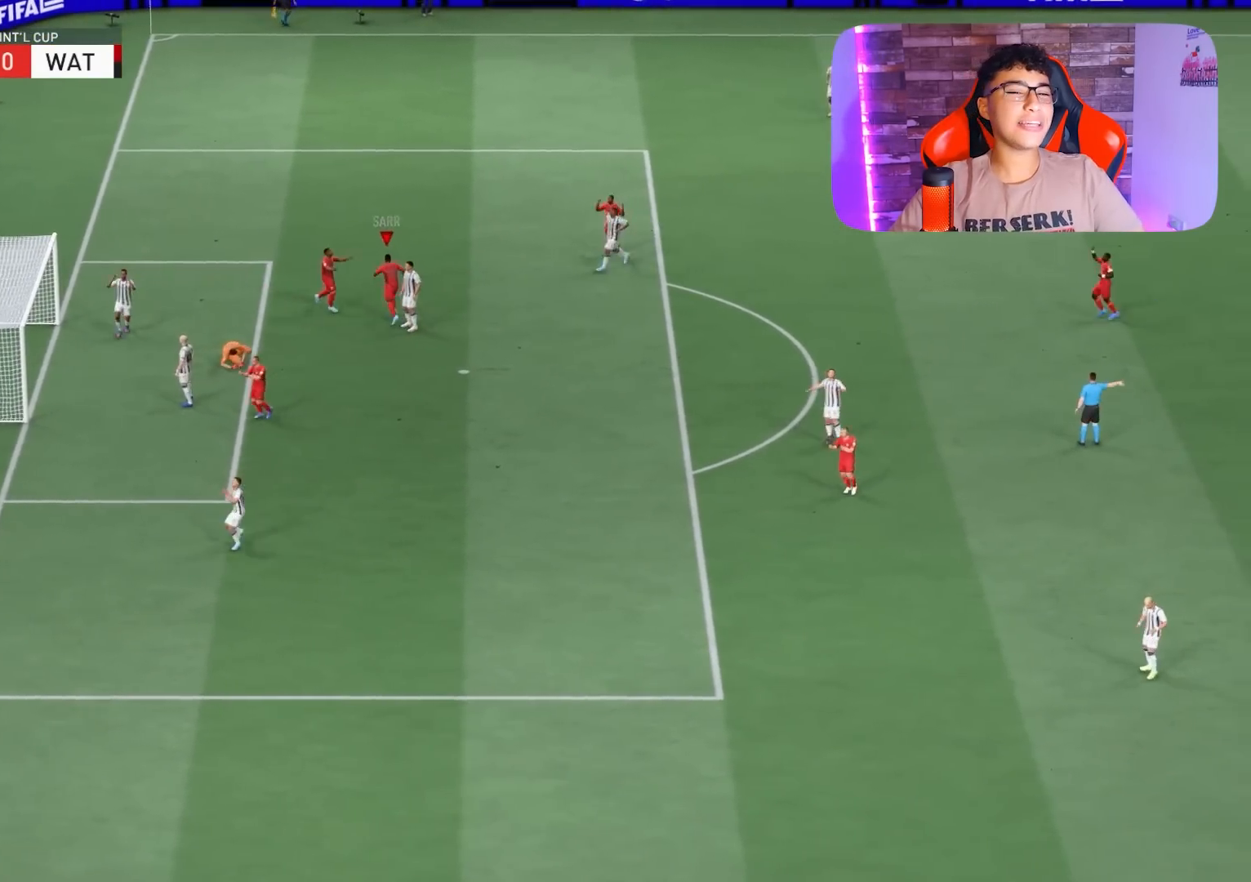
{"buttons": ["R1"], "left_stick": "up", "right_stick": "center", "events": [[267, "left_stick", "up"]]}
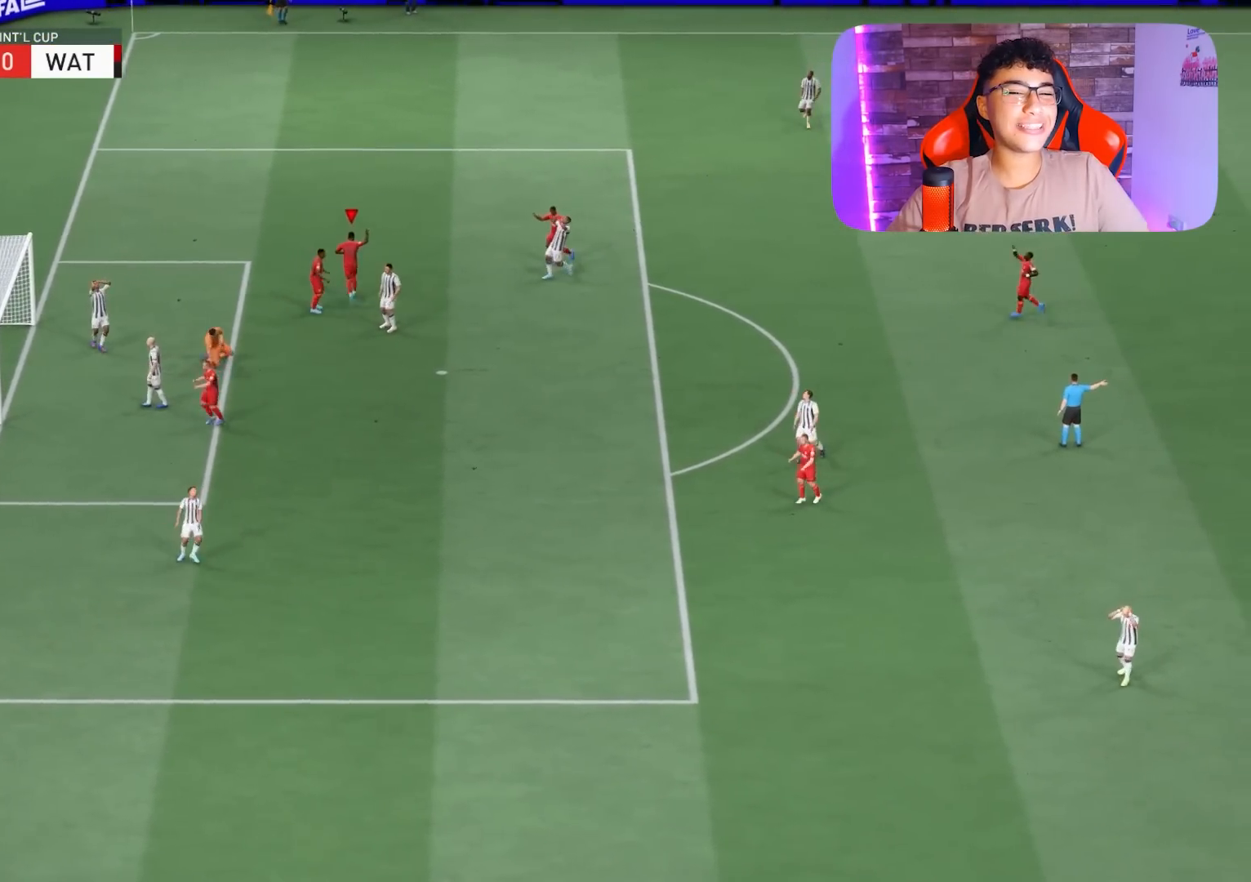
{"buttons": [], "left_stick": "up-left", "right_stick": "center", "events": [[333, "R1", "up"], [467, "left_stick", "up-left"]]}
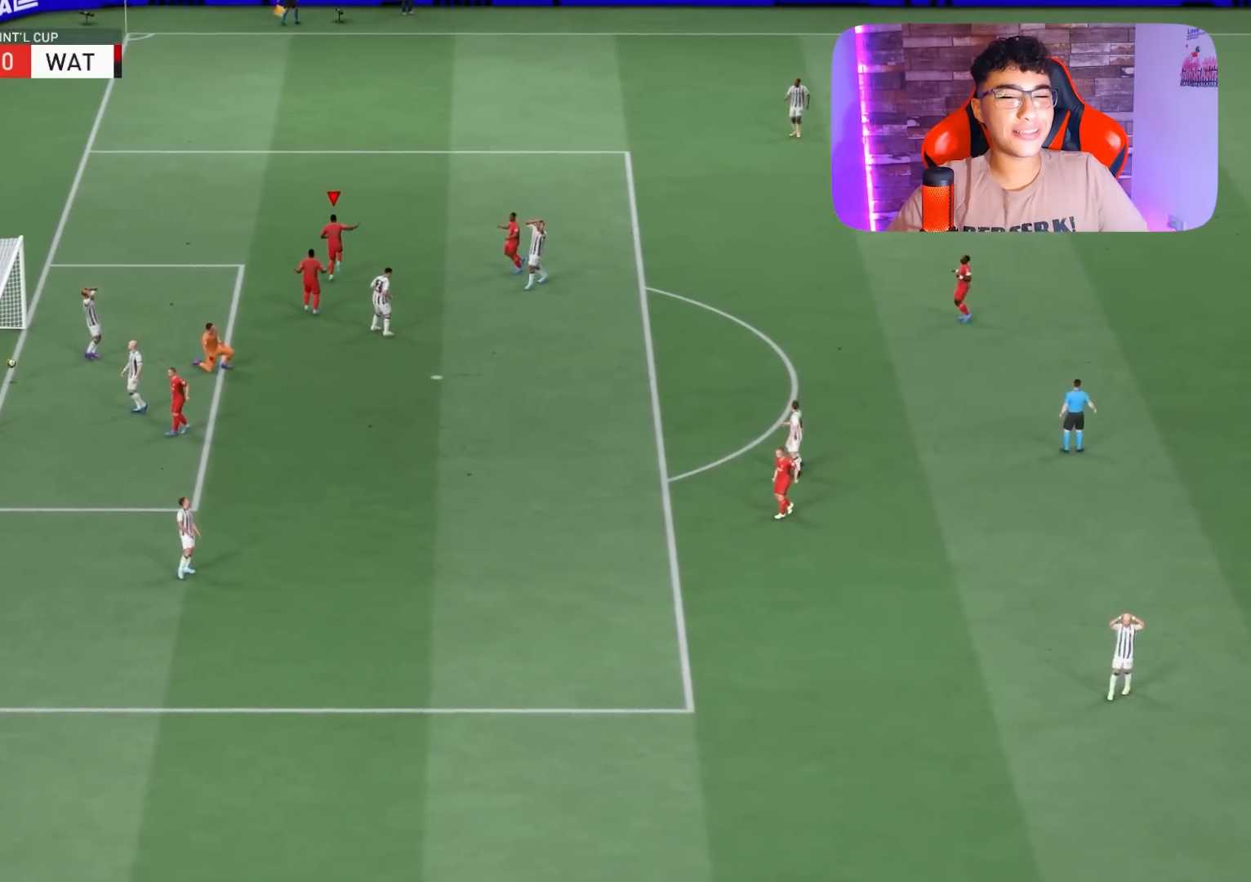
{"buttons": ["R1"], "left_stick": "down-left", "right_stick": "center", "events": [[33, "left_stick", "down-left"], [67, "R1", "down"]]}
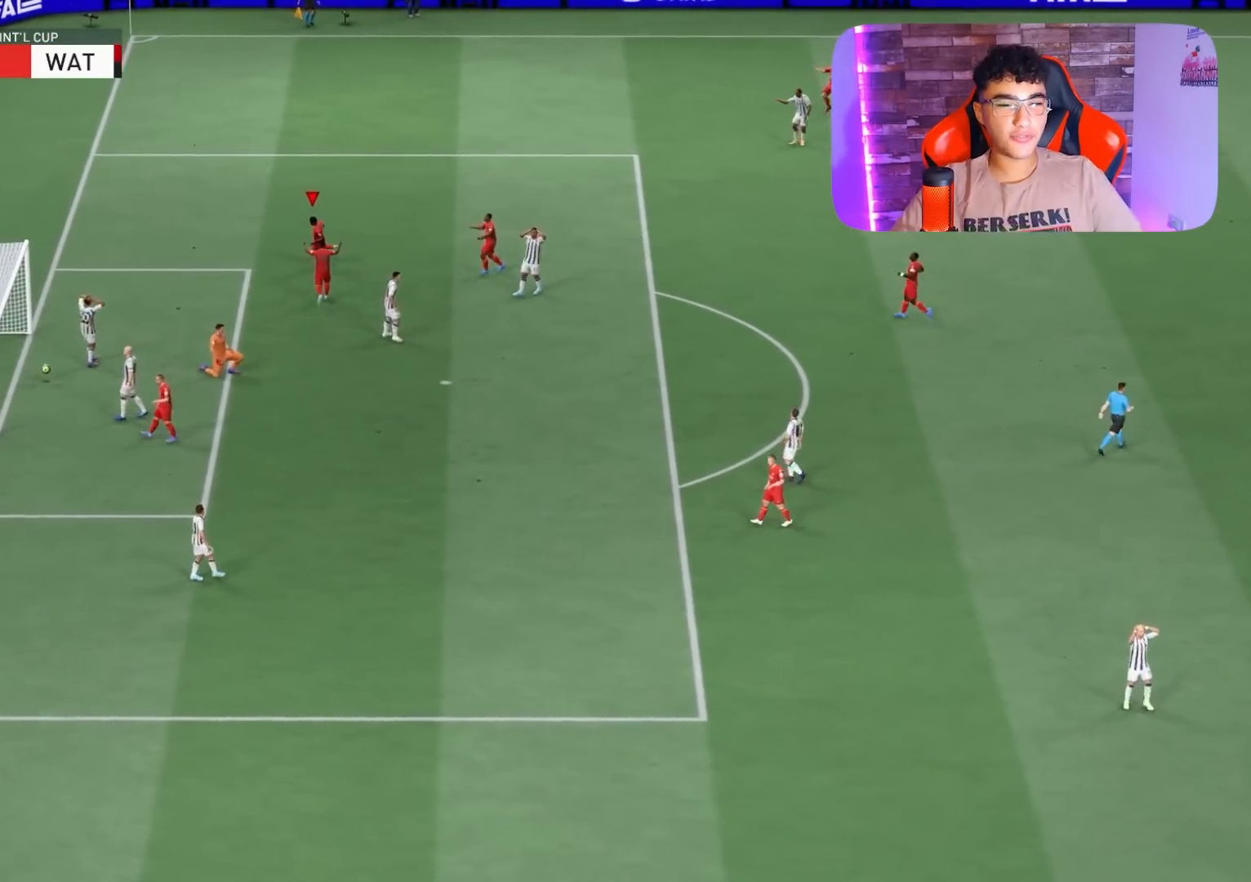
{"buttons": ["R1"], "left_stick": "down-left", "right_stick": "center", "events": []}
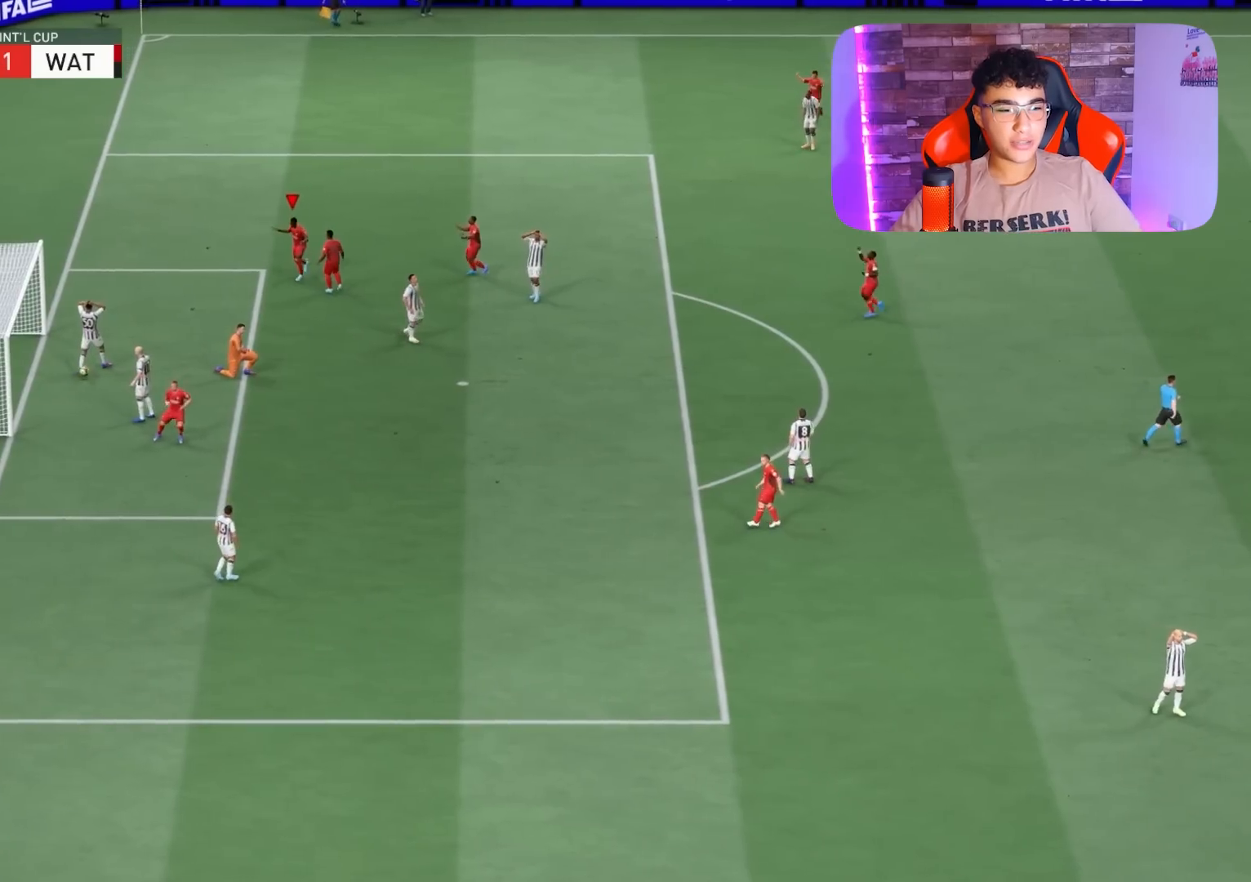
{"buttons": ["R1"], "left_stick": "down-left", "right_stick": "center", "events": []}
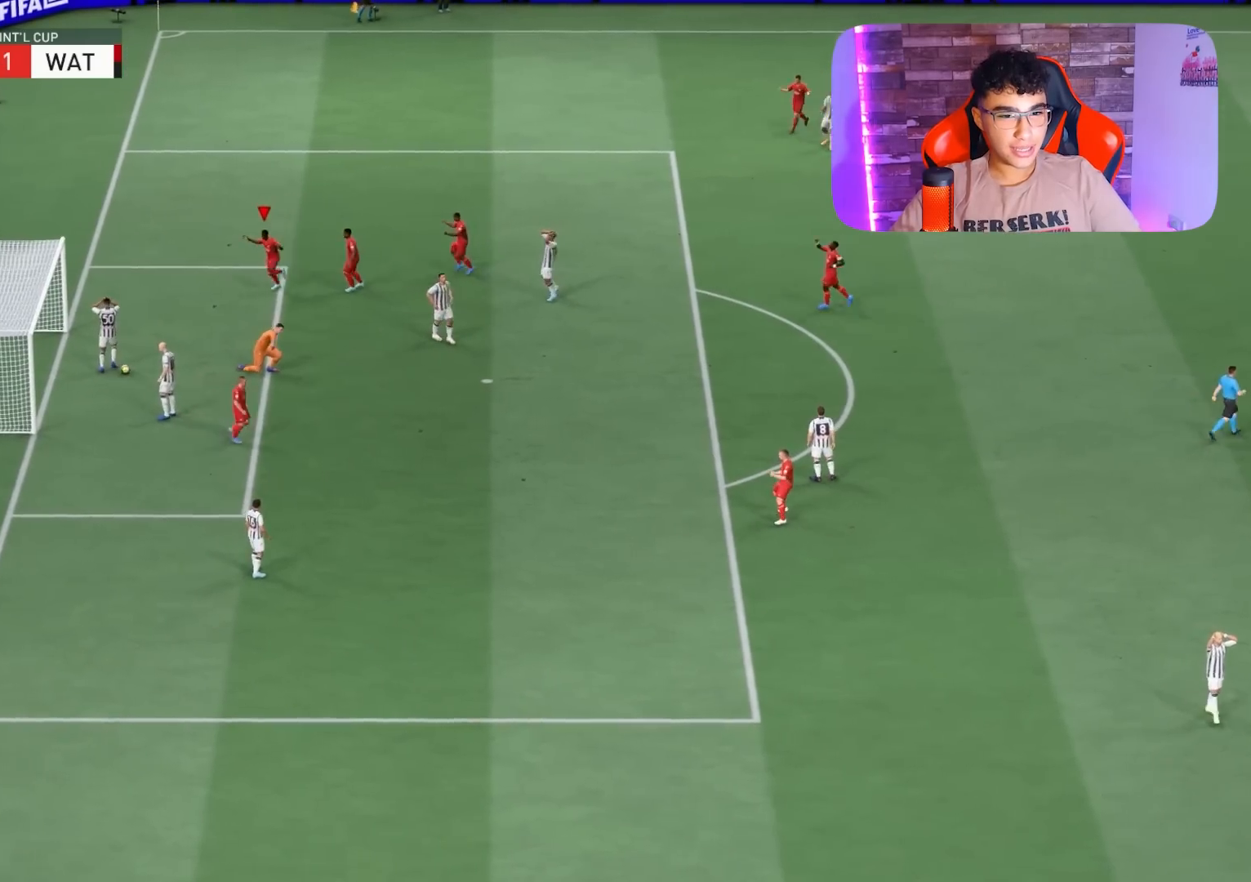
{"buttons": ["R1"], "left_stick": "down-left", "right_stick": "center", "events": []}
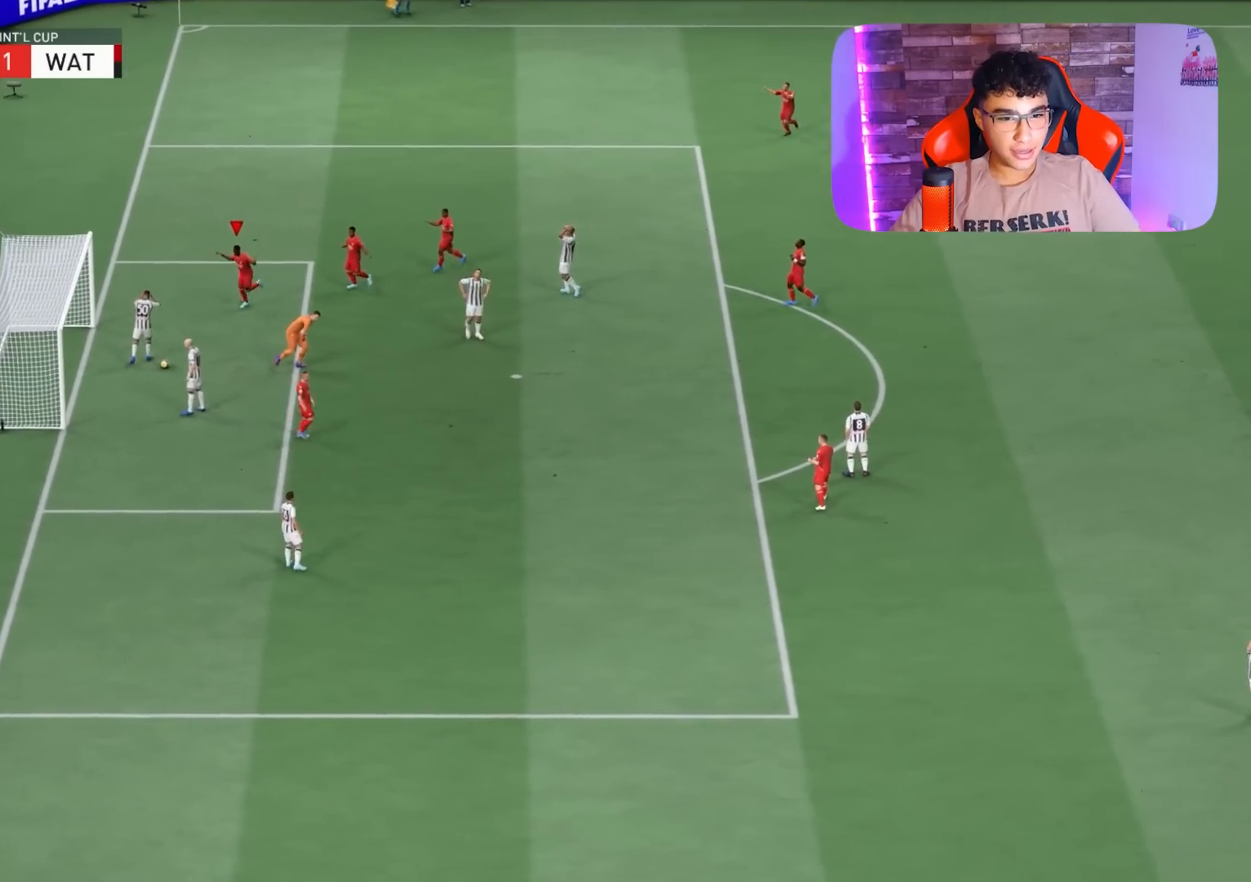
{"buttons": ["R1"], "left_stick": "down-left", "right_stick": "center", "events": [[67, "left_stick", "down"], [467, "left_stick", "down-left"]]}
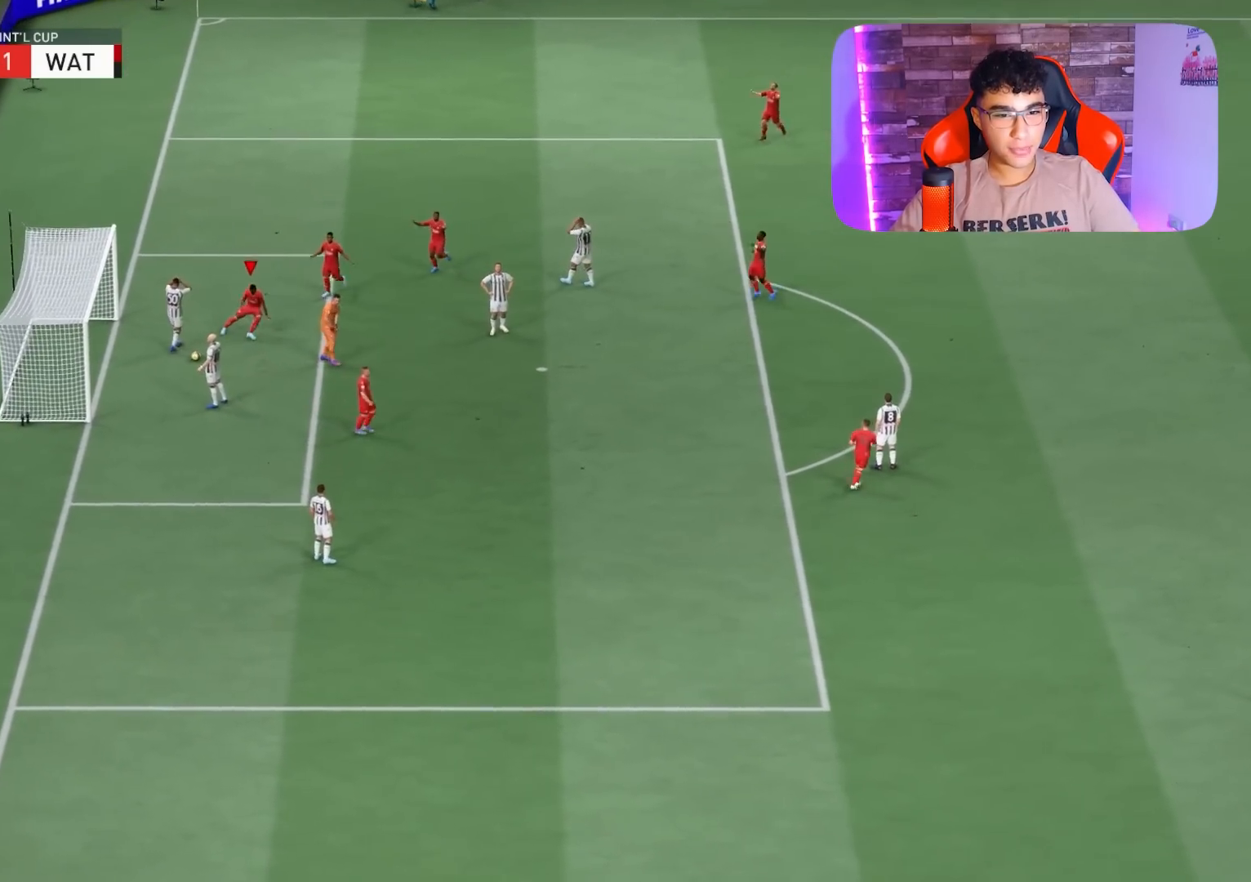
{"buttons": ["R1"], "left_stick": "down-left", "right_stick": "center", "events": []}
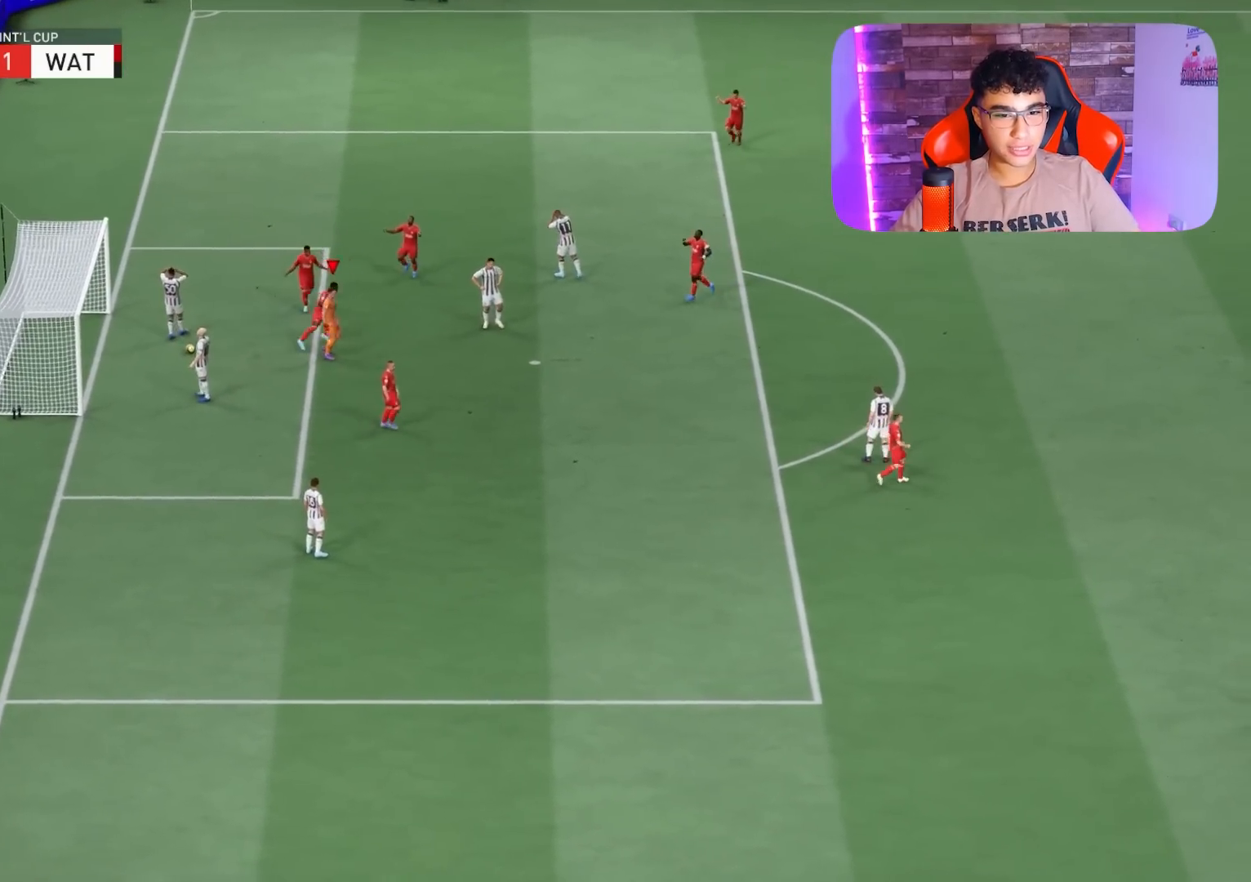
{"buttons": ["R1"], "left_stick": "left", "right_stick": "center", "events": [[67, "R1", "up"], [333, "left_stick", "left"], [433, "R1", "down"]]}